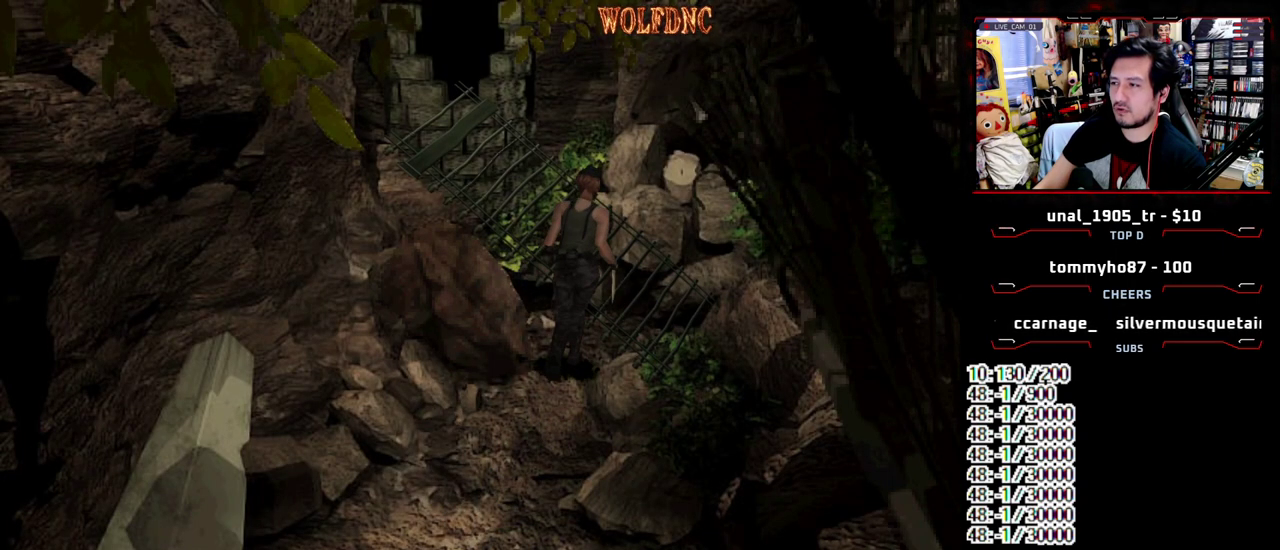
Gameplay with a controller (PlayStation layout); each line is a JSON object with the inputs held at the frame after it. "events" lists button and stick changes between this image and that frame as [ms after this image, input, new state], when the widget could be followed in between. Not read: L3 R3 other_buttons.
{"buttons": ["CROSS"], "events": [[33, "CROSS", "up"], [83, "CROSS", "down"], [133, "CROSS", "up"], [183, "CROSS", "down"], [267, "CROSS", "up"], [317, "CROSS", "down"], [417, "CROSS", "up"], [467, "CROSS", "down"]]}
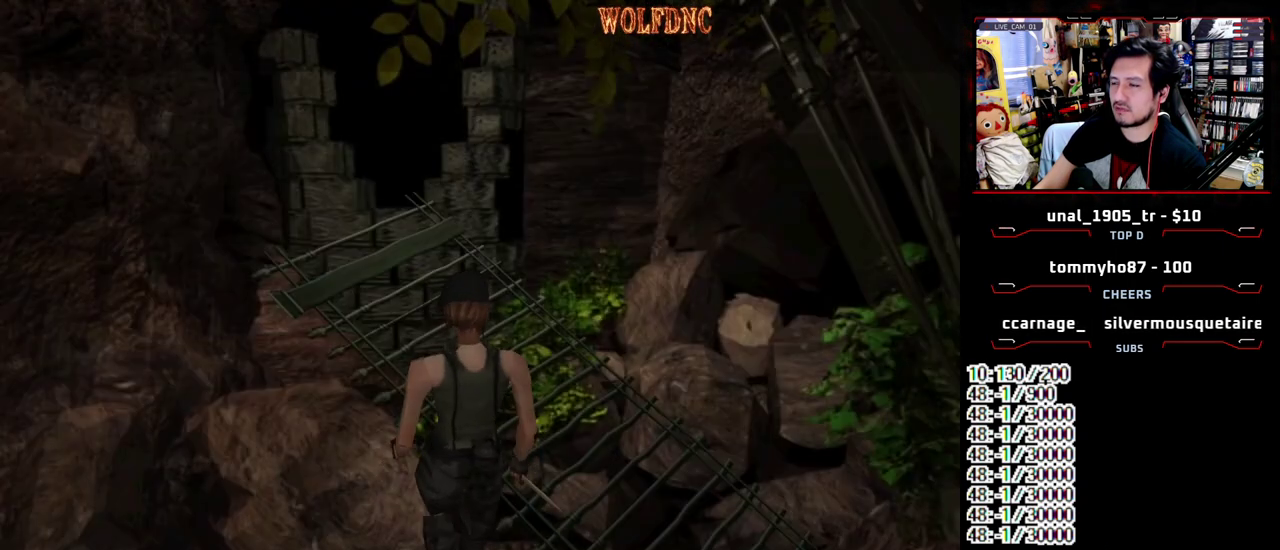
{"buttons": [], "events": [[50, "CROSS", "up"]]}
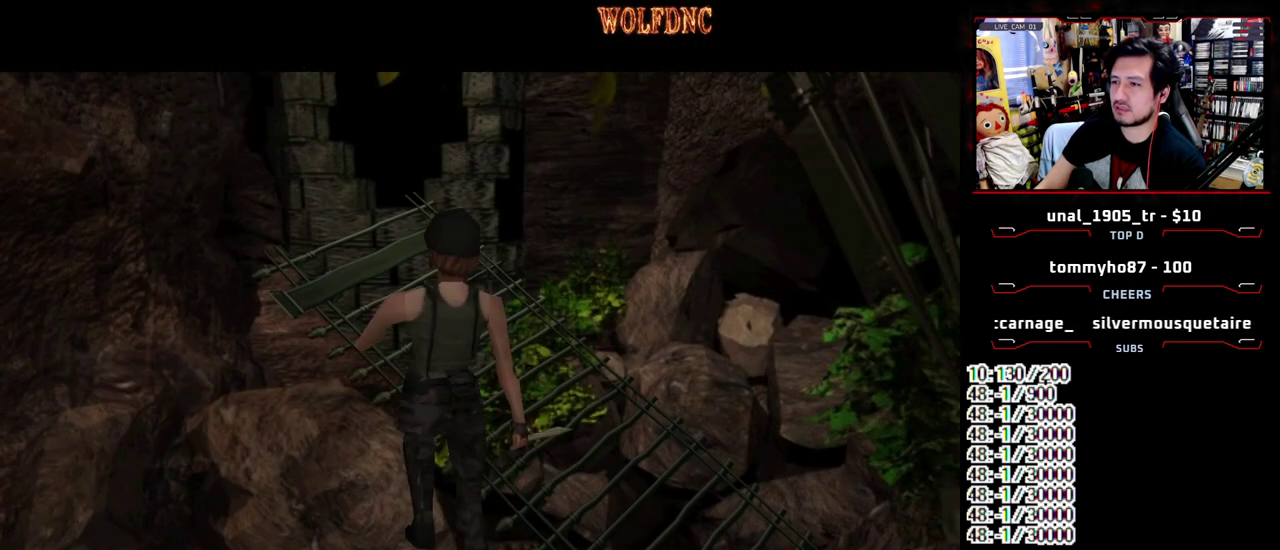
{"buttons": [], "events": []}
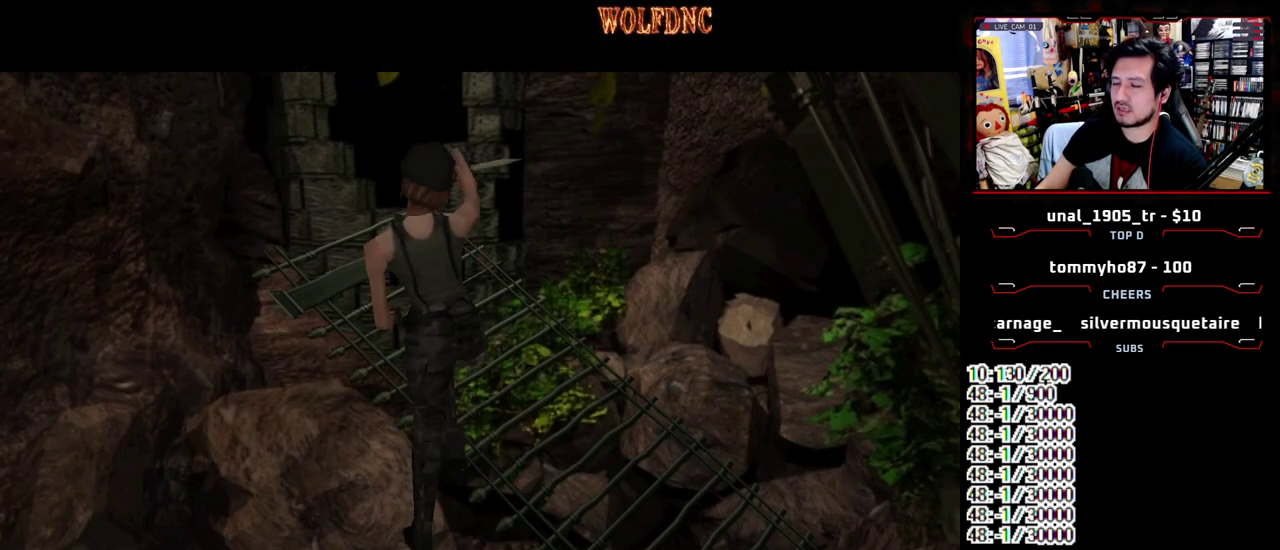
{"buttons": [], "events": []}
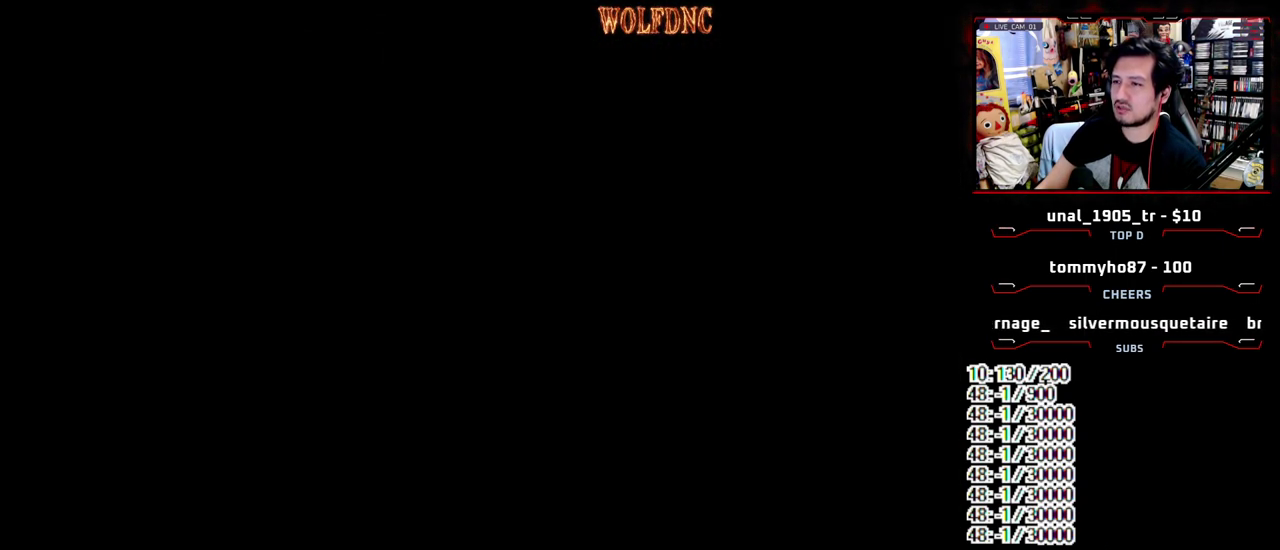
{"buttons": [], "events": []}
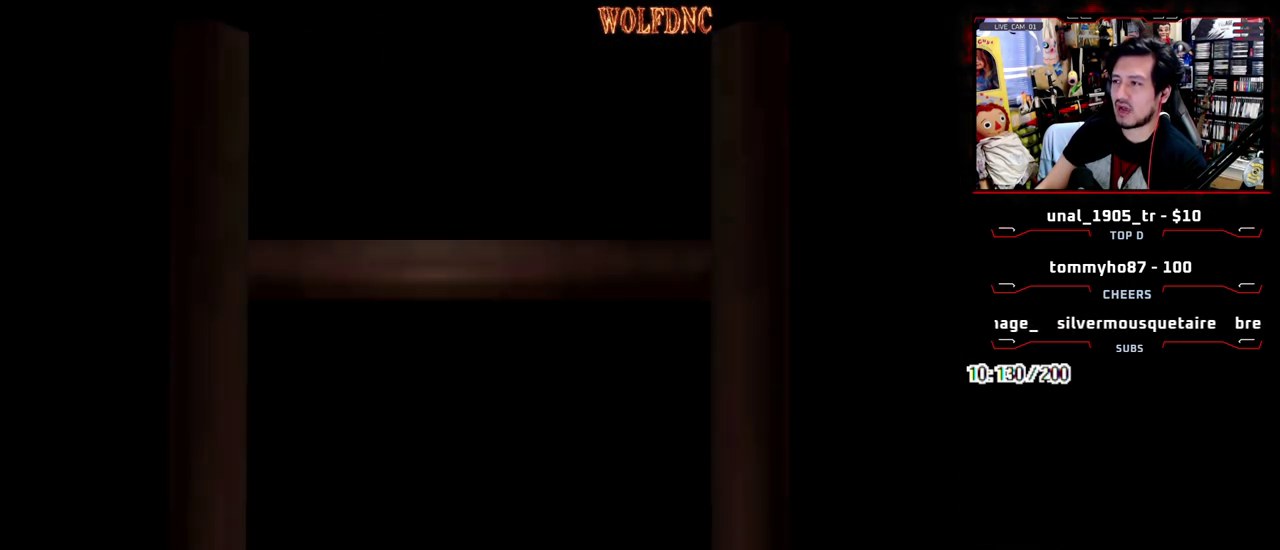
{"buttons": [], "events": []}
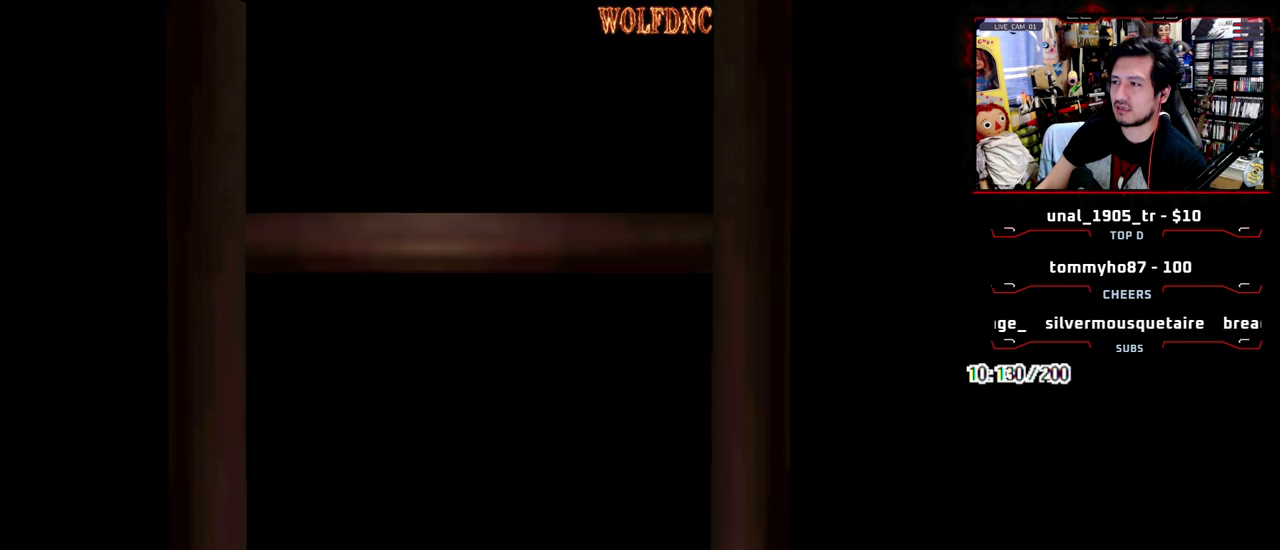
{"buttons": ["CIRCLE"], "events": [[183, "SELECT", "down"], [283, "SELECT", "up"], [367, "CIRCLE", "down"], [417, "CIRCLE", "up"], [467, "CIRCLE", "down"]]}
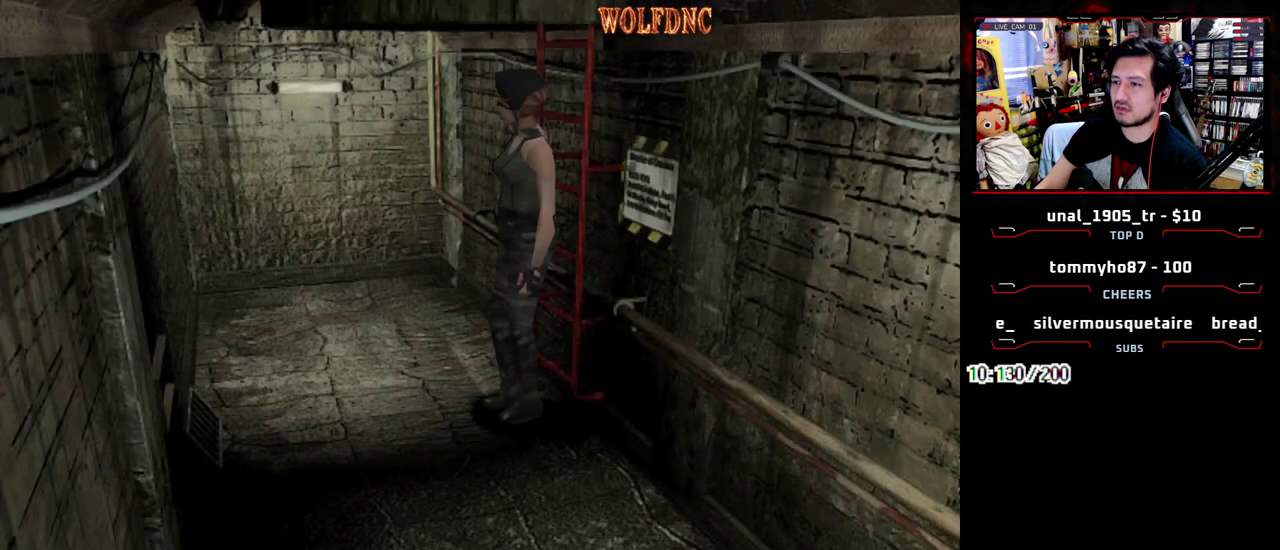
{"buttons": [], "events": [[50, "CIRCLE", "up"]]}
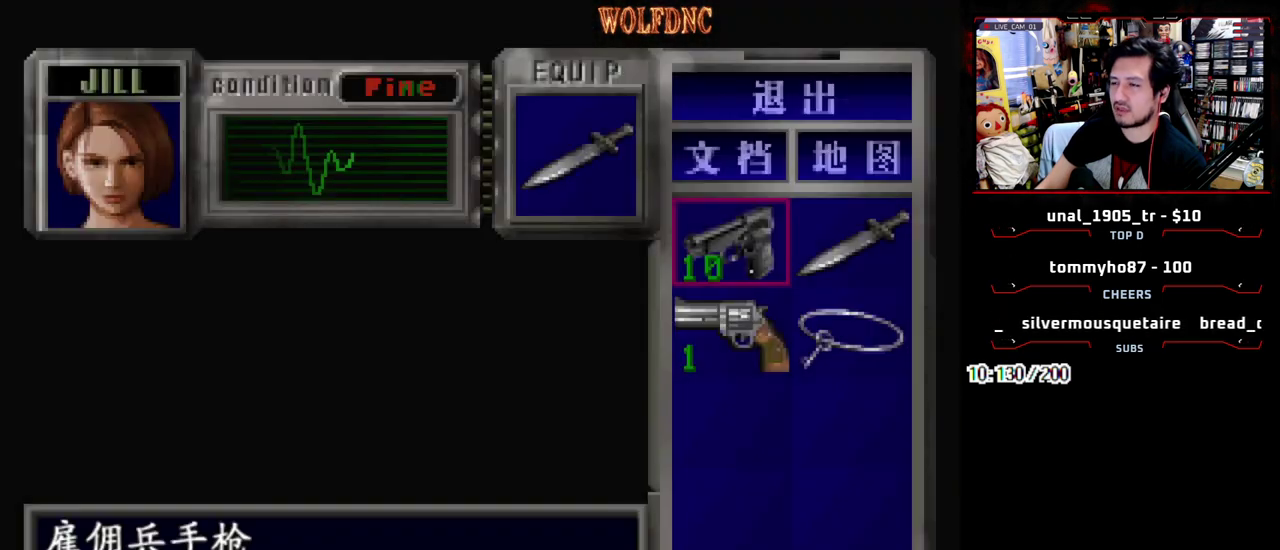
{"buttons": ["SQUARE", "DPAD_UP", "DPAD_LEFT"], "events": [[33, "CIRCLE", "down"], [117, "CIRCLE", "up"], [167, "DPAD_LEFT", "down"], [350, "SQUARE", "down"], [400, "DPAD_UP", "down"]]}
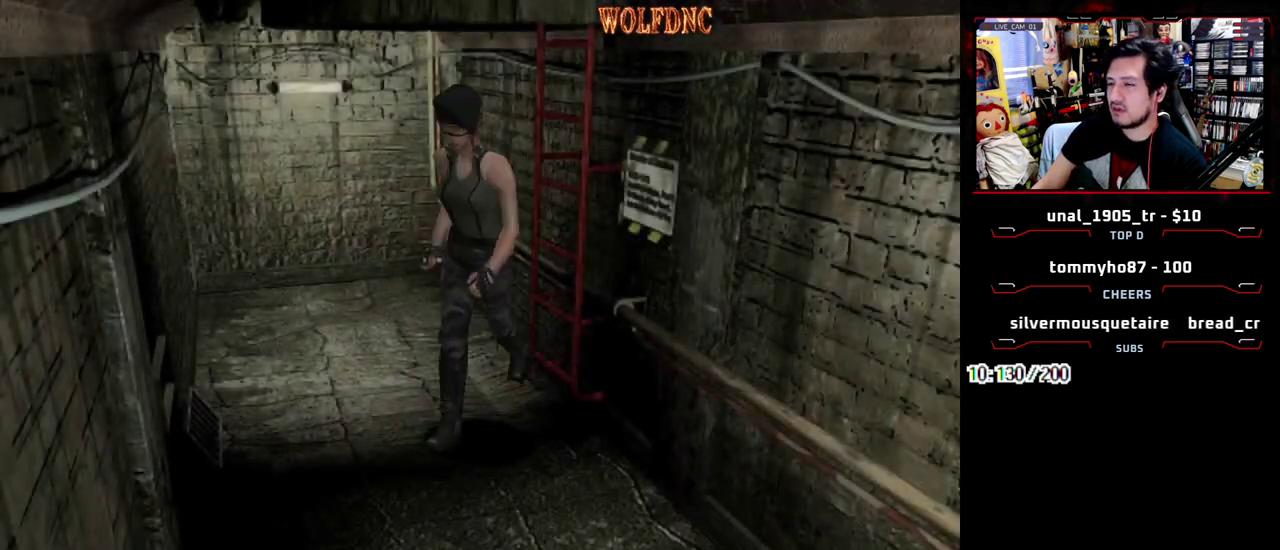
{"buttons": ["SQUARE", "DPAD_UP"], "events": [[317, "DPAD_LEFT", "up"]]}
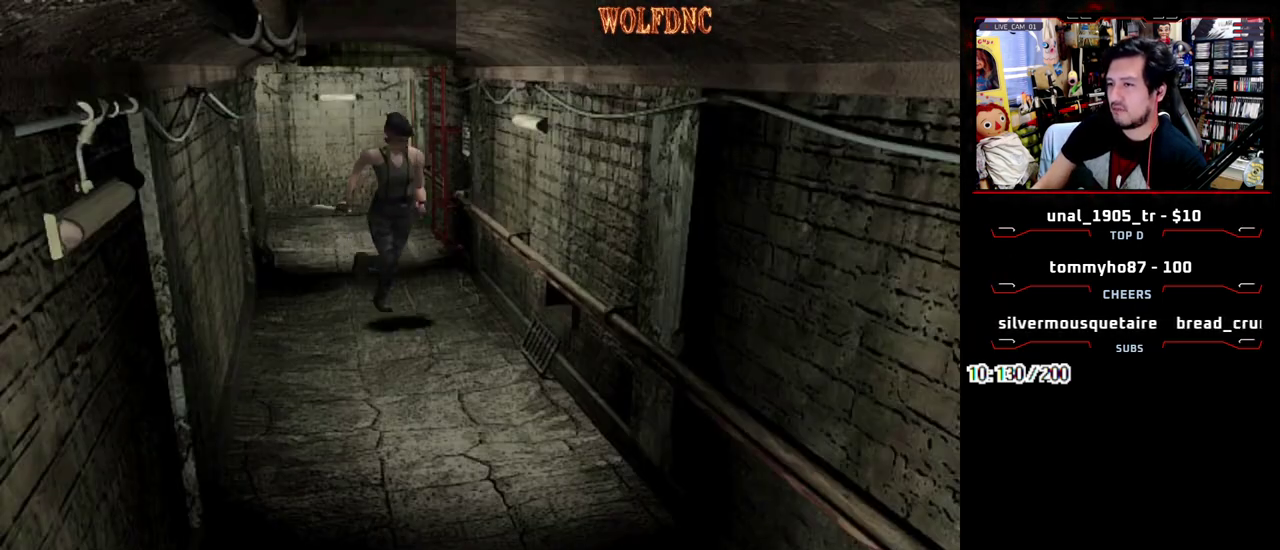
{"buttons": ["SQUARE", "DPAD_UP"], "events": []}
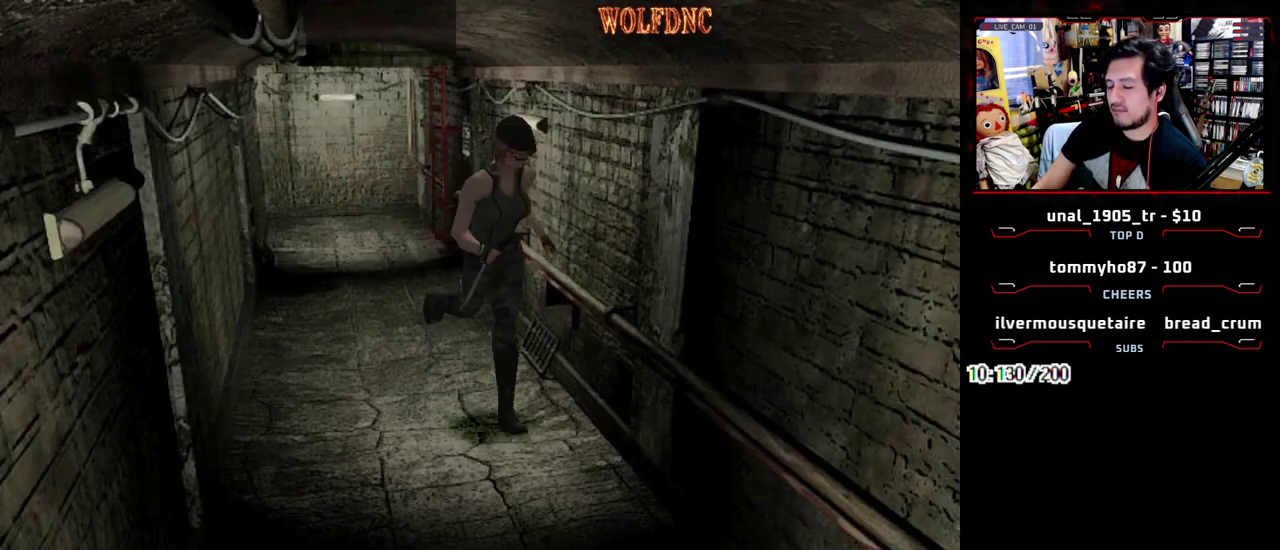
{"buttons": ["SQUARE", "DPAD_UP"], "events": [[117, "DPAD_RIGHT", "down"], [167, "DPAD_RIGHT", "up"]]}
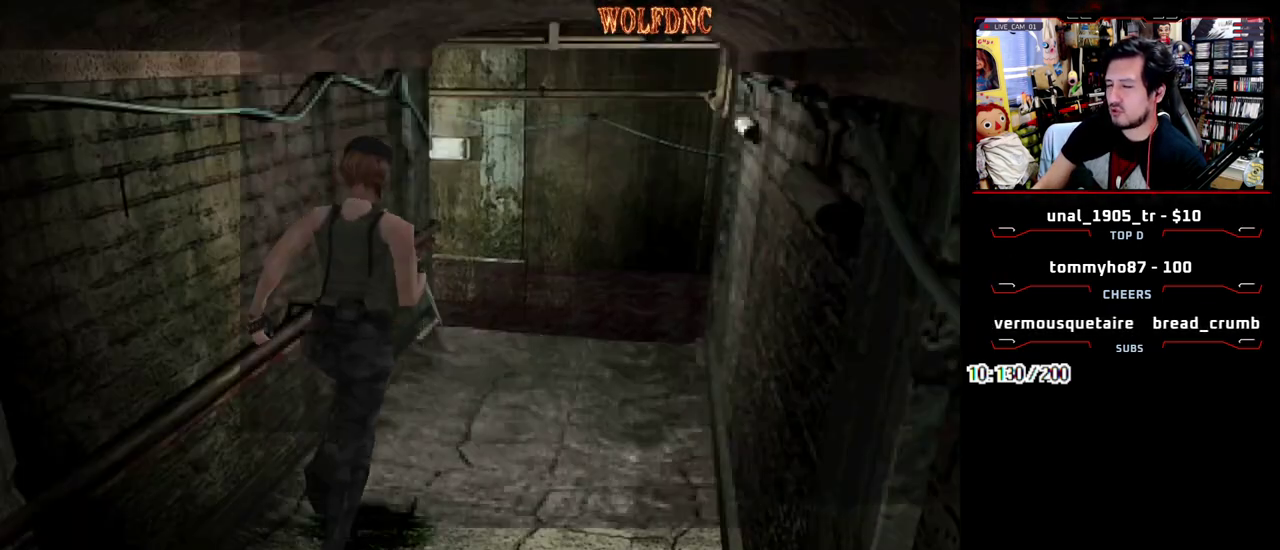
{"buttons": ["CROSS", "SQUARE", "DPAD_UP"], "events": [[367, "CROSS", "down"]]}
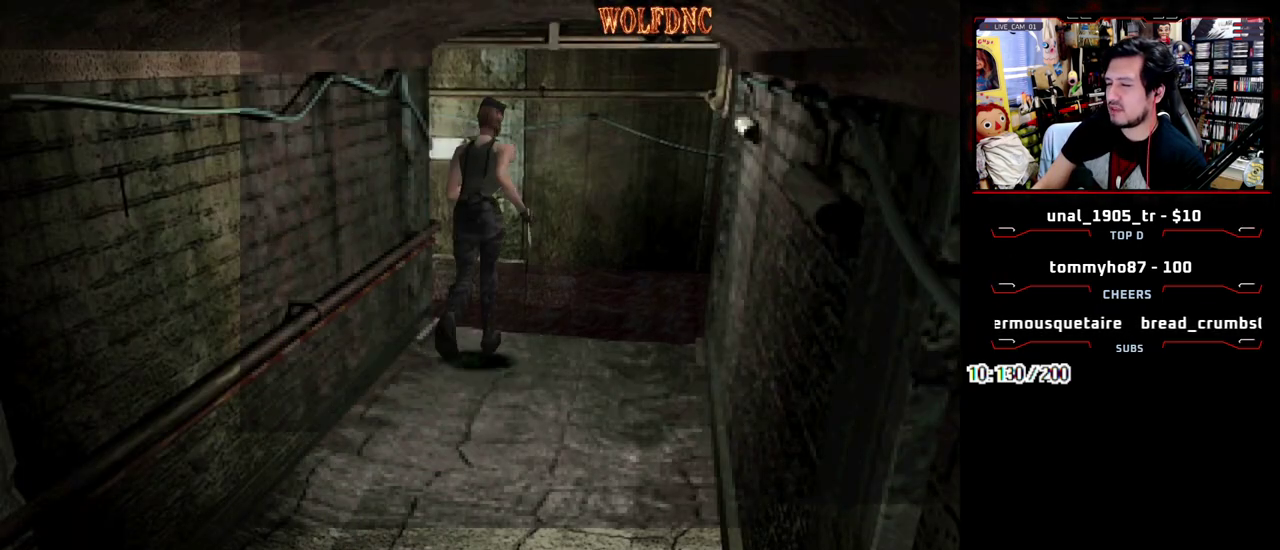
{"buttons": ["SQUARE"], "events": [[483, "CROSS", "up"], [483, "DPAD_UP", "up"]]}
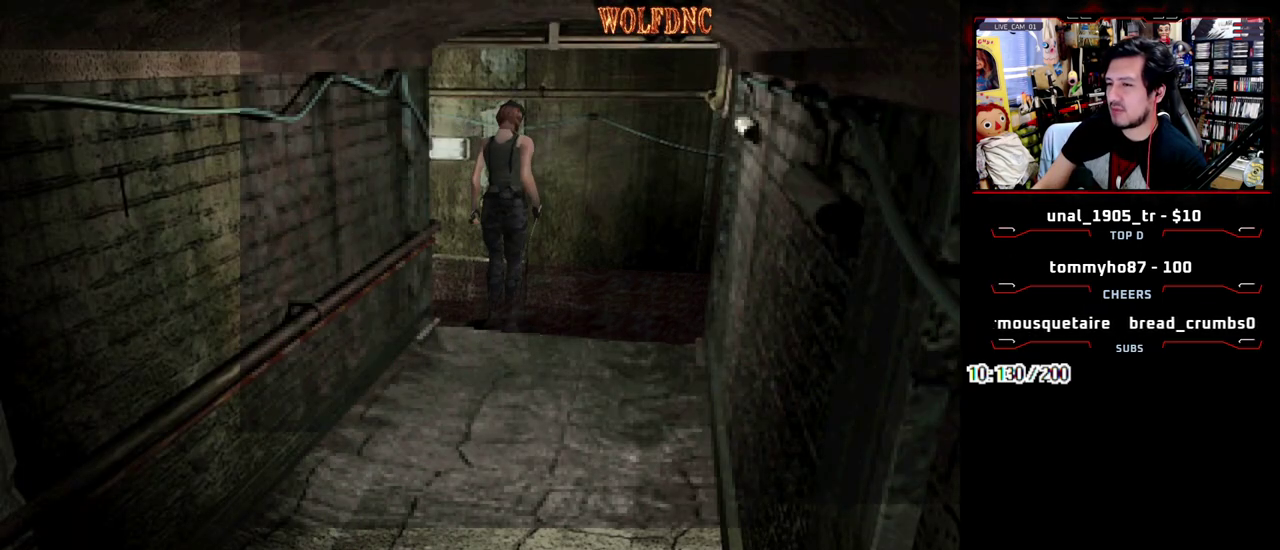
{"buttons": ["CROSS"], "events": [[33, "CROSS", "down"], [217, "CROSS", "up"], [267, "CROSS", "down"], [450, "SQUARE", "up"]]}
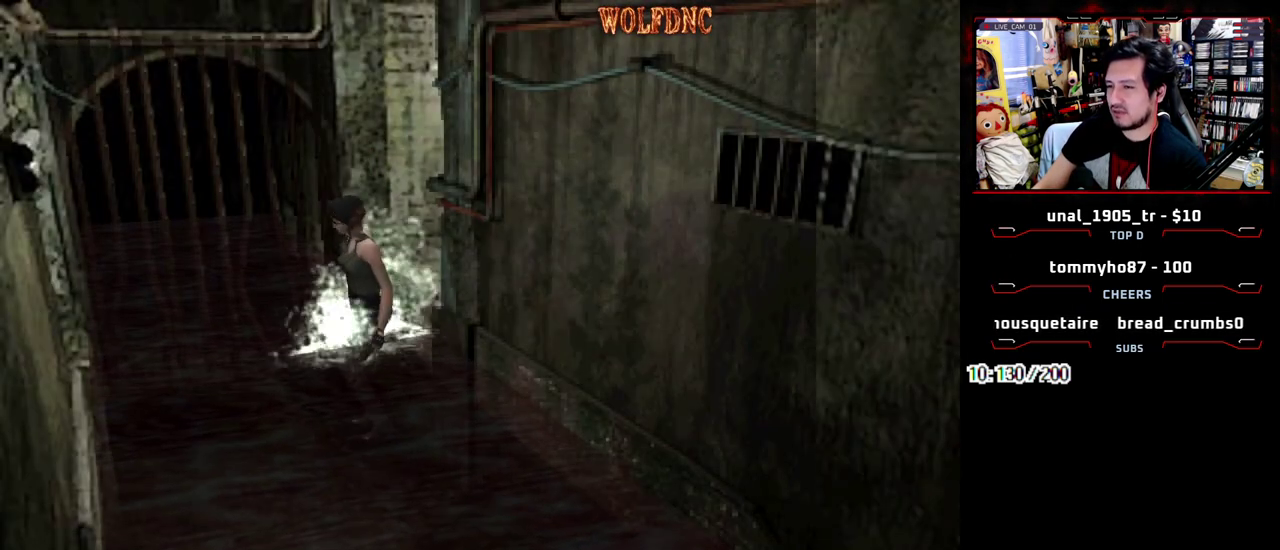
{"buttons": ["SQUARE", "DPAD_UP", "DPAD_LEFT"], "events": [[83, "CROSS", "up"], [183, "DPAD_LEFT", "down"], [267, "SQUARE", "down"], [317, "DPAD_UP", "down"]]}
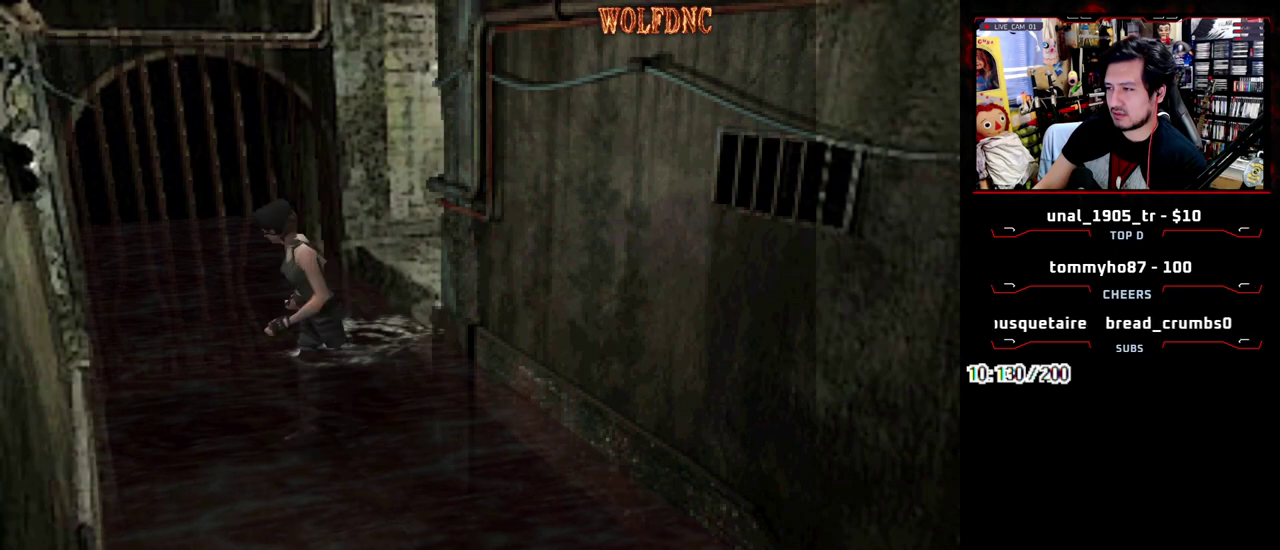
{"buttons": ["SQUARE", "DPAD_UP"], "events": [[483, "DPAD_LEFT", "up"]]}
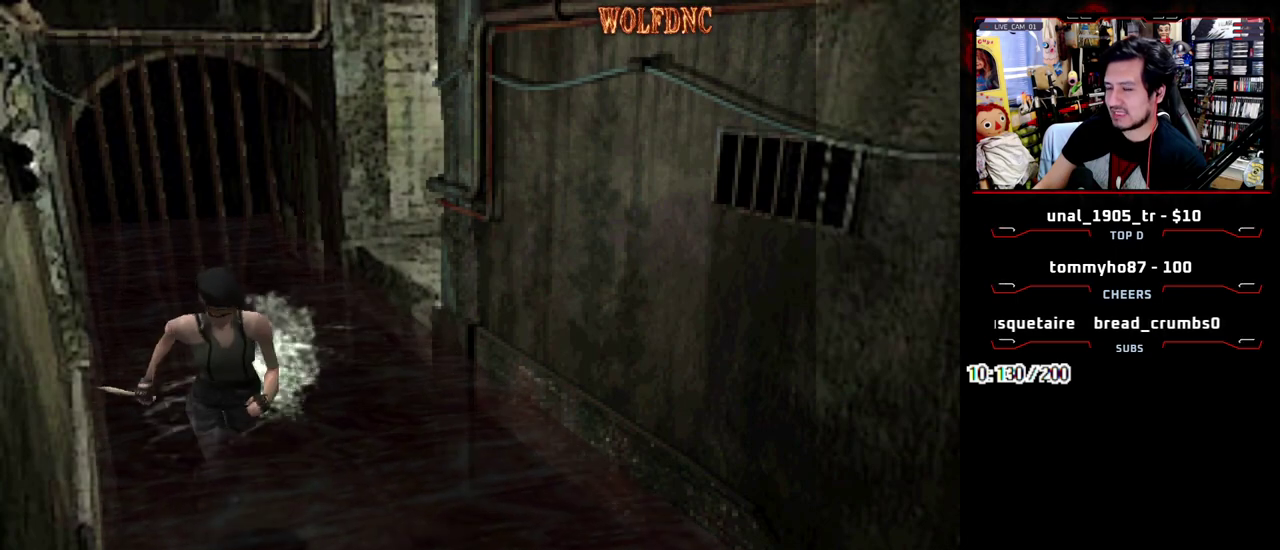
{"buttons": ["SQUARE", "DPAD_UP"], "events": []}
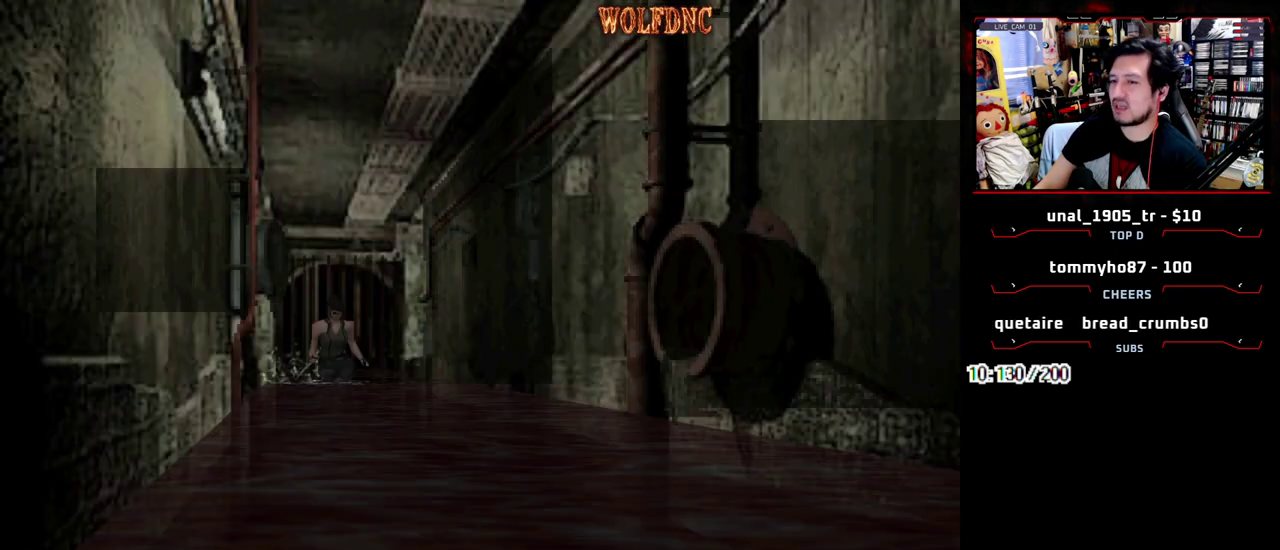
{"buttons": ["SQUARE", "DPAD_UP"], "events": []}
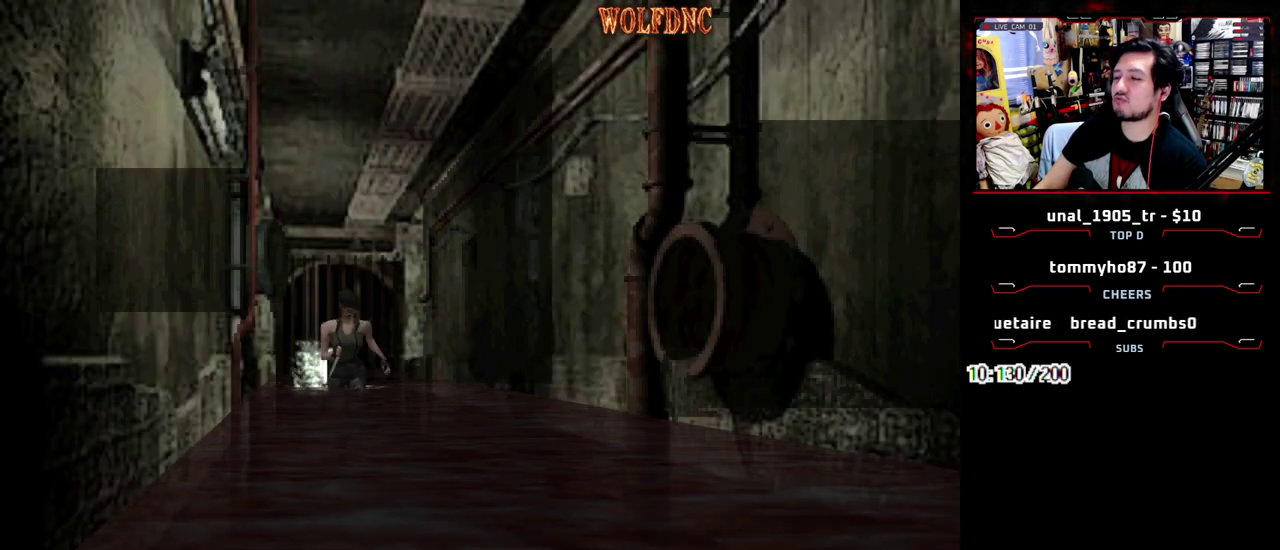
{"buttons": ["SQUARE", "DPAD_UP"], "events": []}
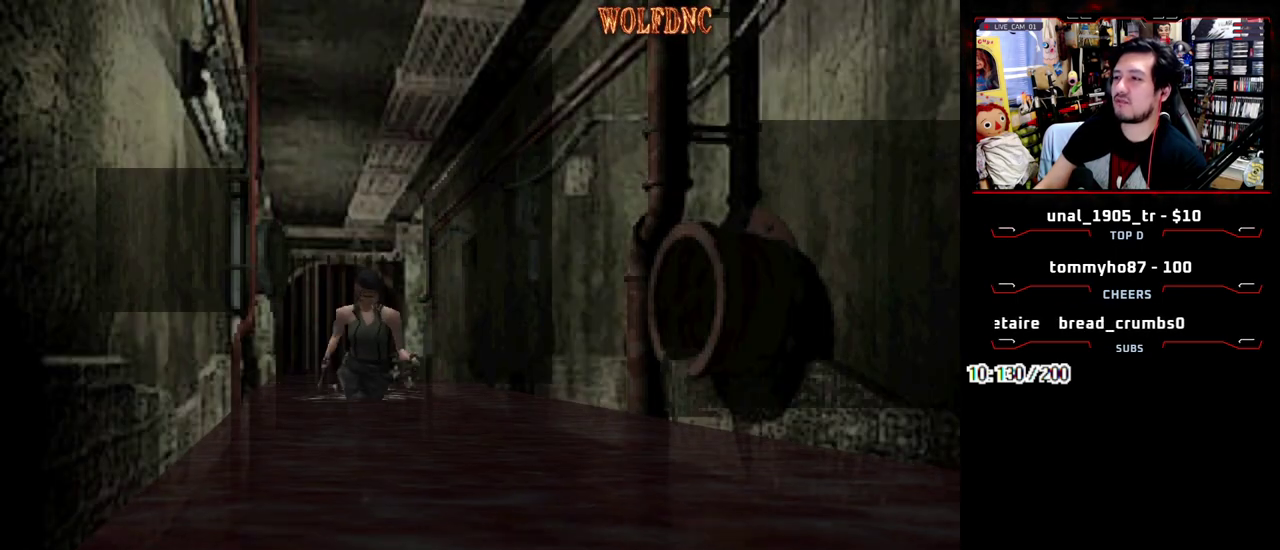
{"buttons": ["SQUARE", "DPAD_UP"], "events": [[167, "DPAD_RIGHT", "down"], [250, "DPAD_RIGHT", "up"]]}
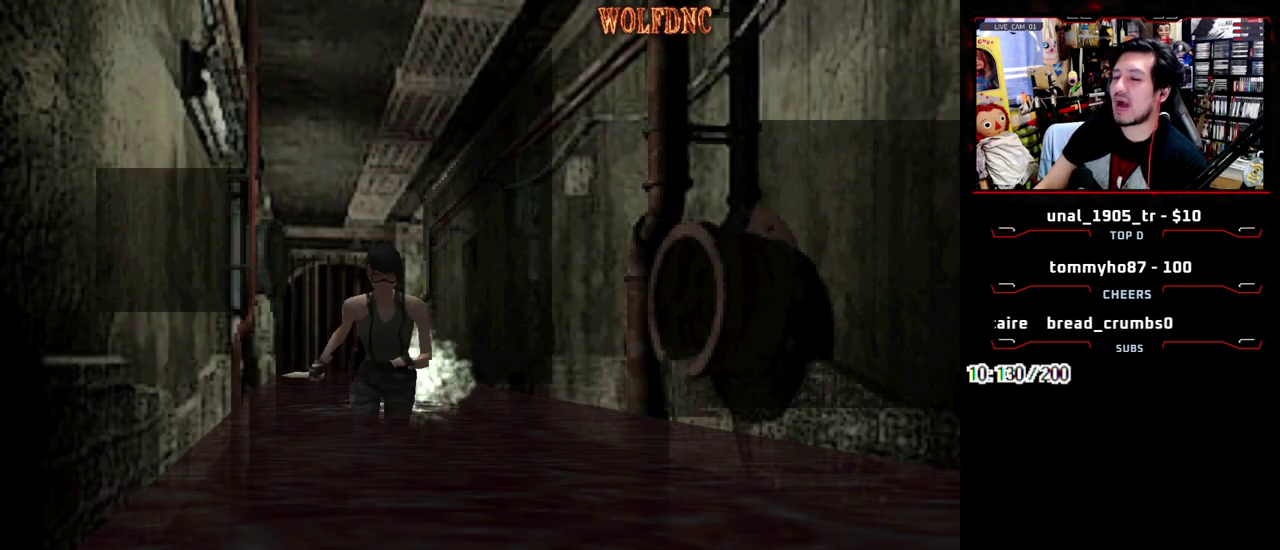
{"buttons": ["SQUARE", "DPAD_UP"], "events": []}
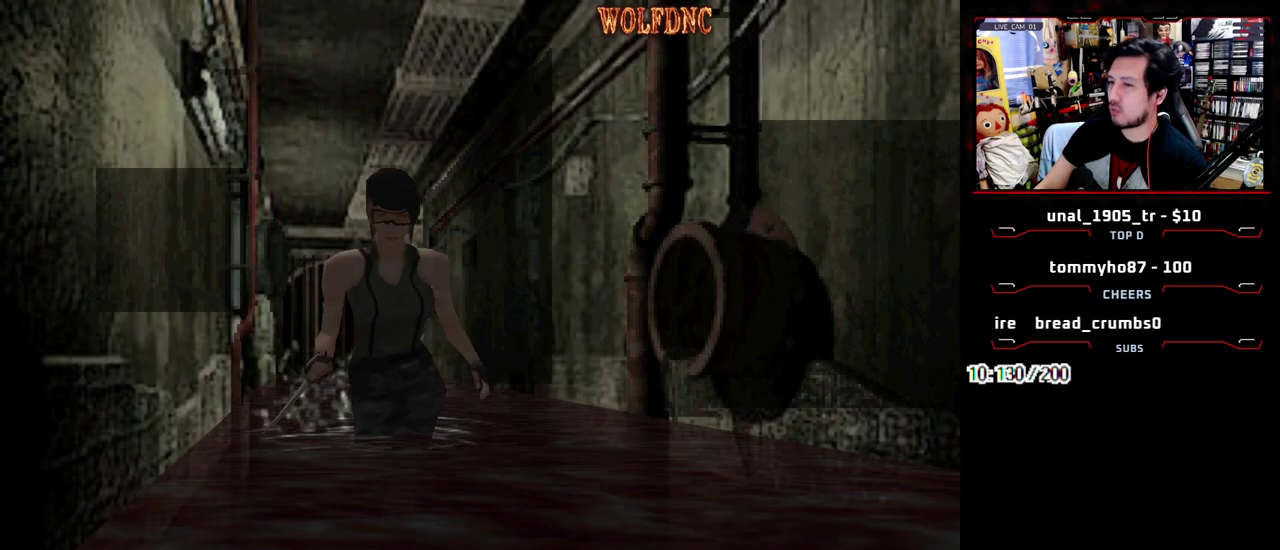
{"buttons": ["SQUARE", "DPAD_UP"], "events": []}
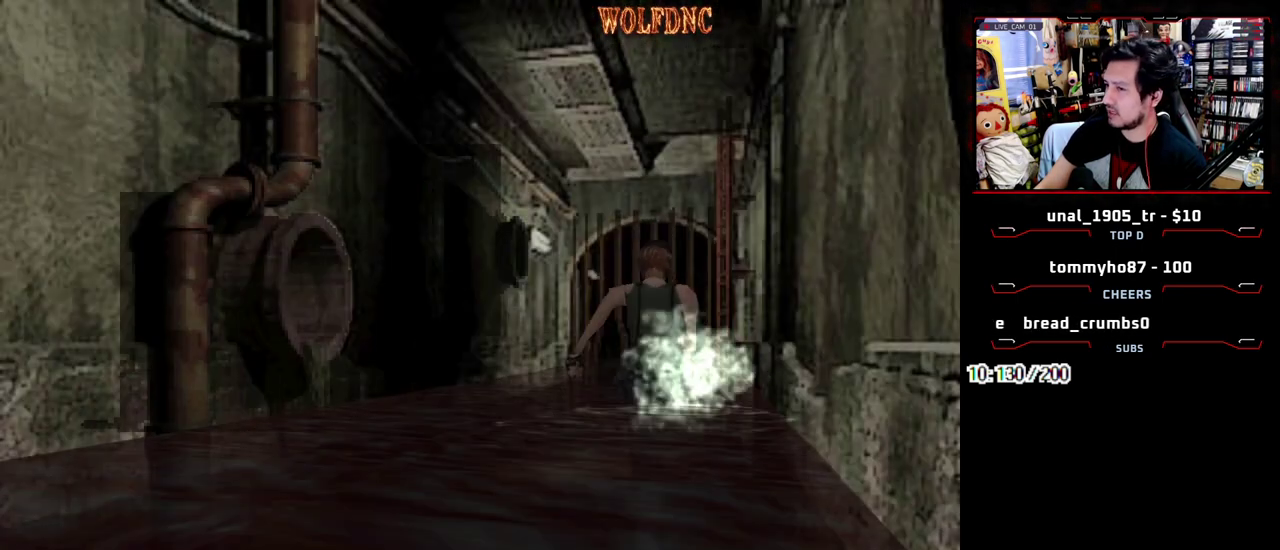
{"buttons": ["SQUARE", "DPAD_UP"], "events": []}
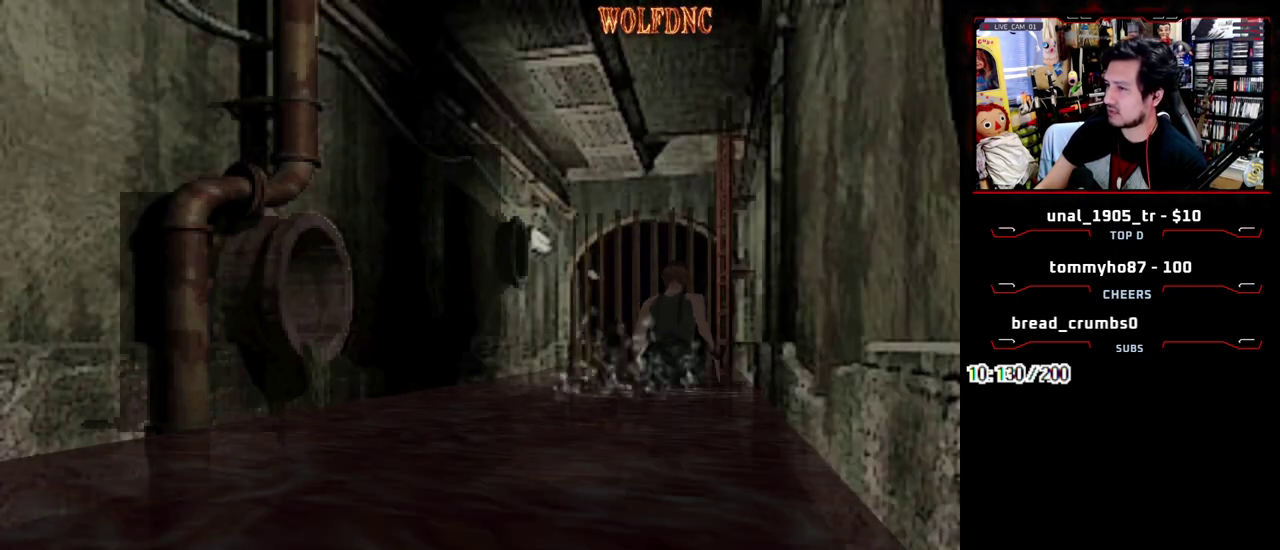
{"buttons": ["SQUARE", "DPAD_UP"], "events": []}